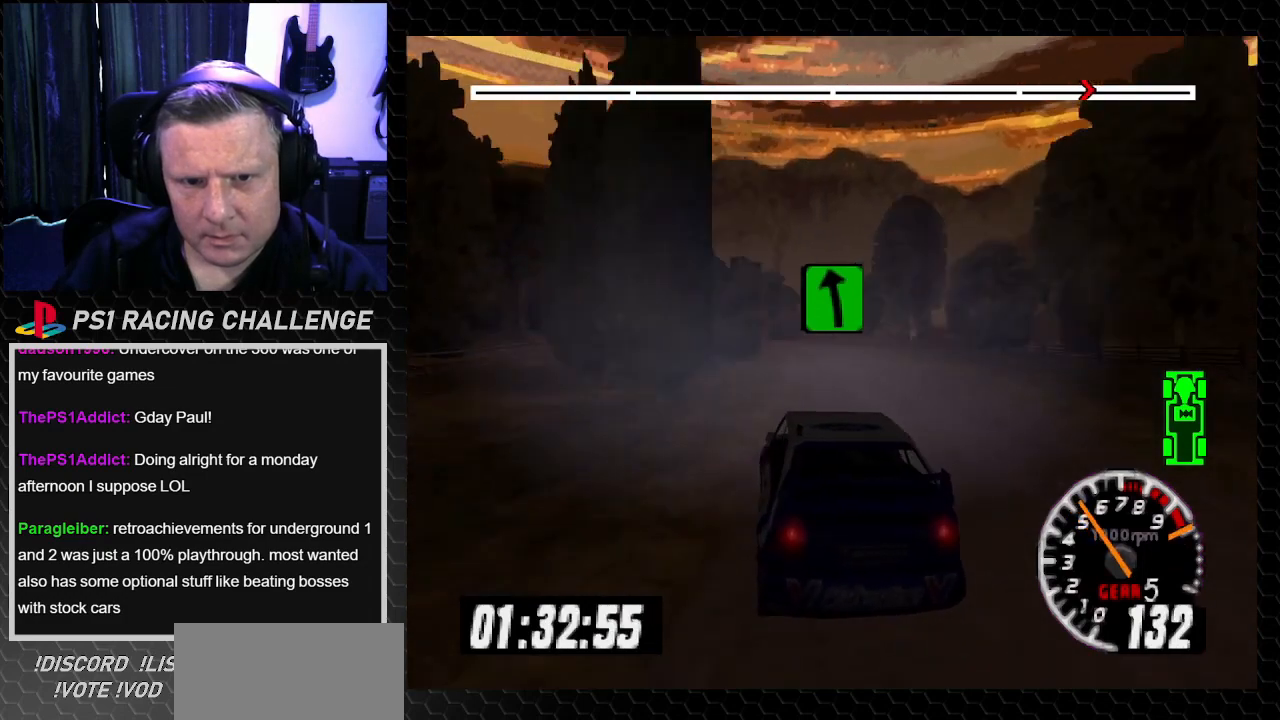
Gameplay with a controller (PlayStation layout); each line is a JSON object with the inputs held at the frame after it. "events" lists button and stick changes between this image and that frame as [ms after this image, input, new state], when the widget could be followed in between. Not read: L3 R3.
{"buttons": ["TRIANGLE", "DPAD_LEFT"], "left_stick": "left", "right_stick": "up", "events": [[33, "DPAD_RIGHT", "up"], [200, "DPAD_RIGHT", "down"], [200, "left_stick", "right"], [333, "DPAD_RIGHT", "up"], [333, "left_stick", "center"], [367, "DPAD_LEFT", "down"], [400, "left_stick", "left"]]}
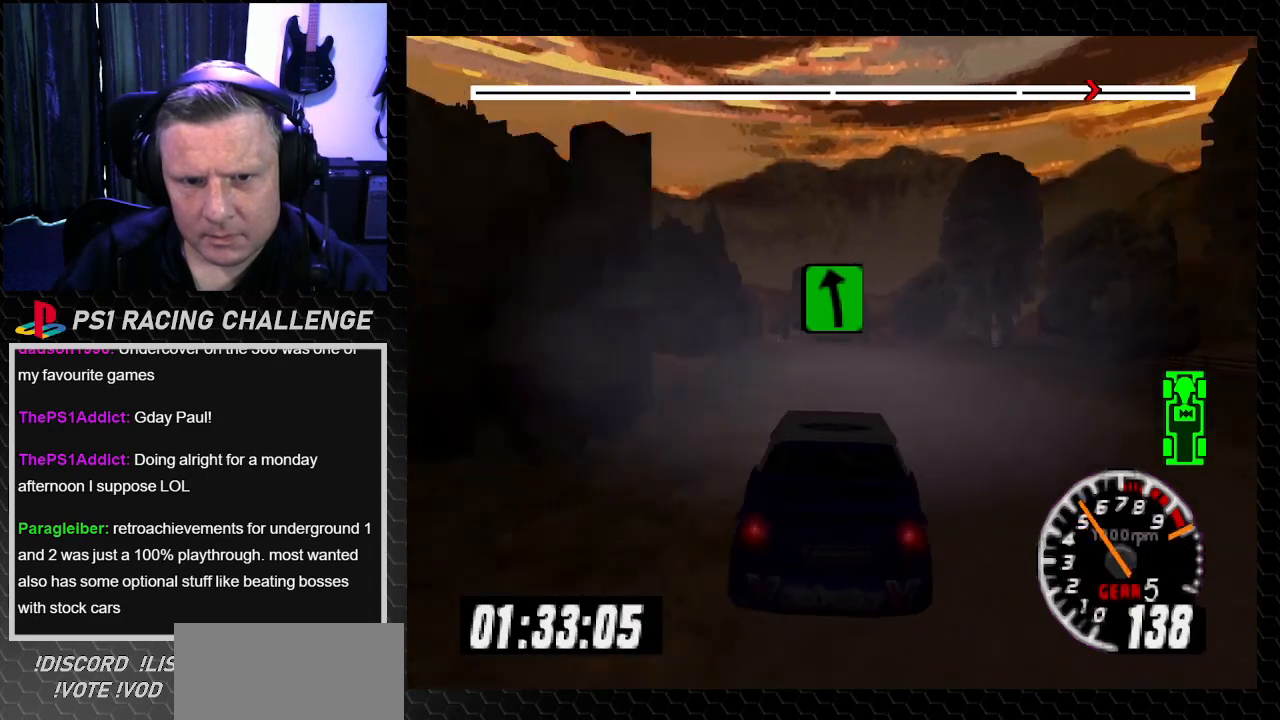
{"buttons": ["TRIANGLE", "DPAD_LEFT"], "left_stick": "center", "right_stick": "up", "events": [[67, "left_stick", "center"], [100, "DPAD_LEFT", "up"], [201, "DPAD_RIGHT", "down"], [234, "left_stick", "down-right"], [401, "DPAD_RIGHT", "up"], [401, "left_stick", "center"], [501, "DPAD_LEFT", "down"]]}
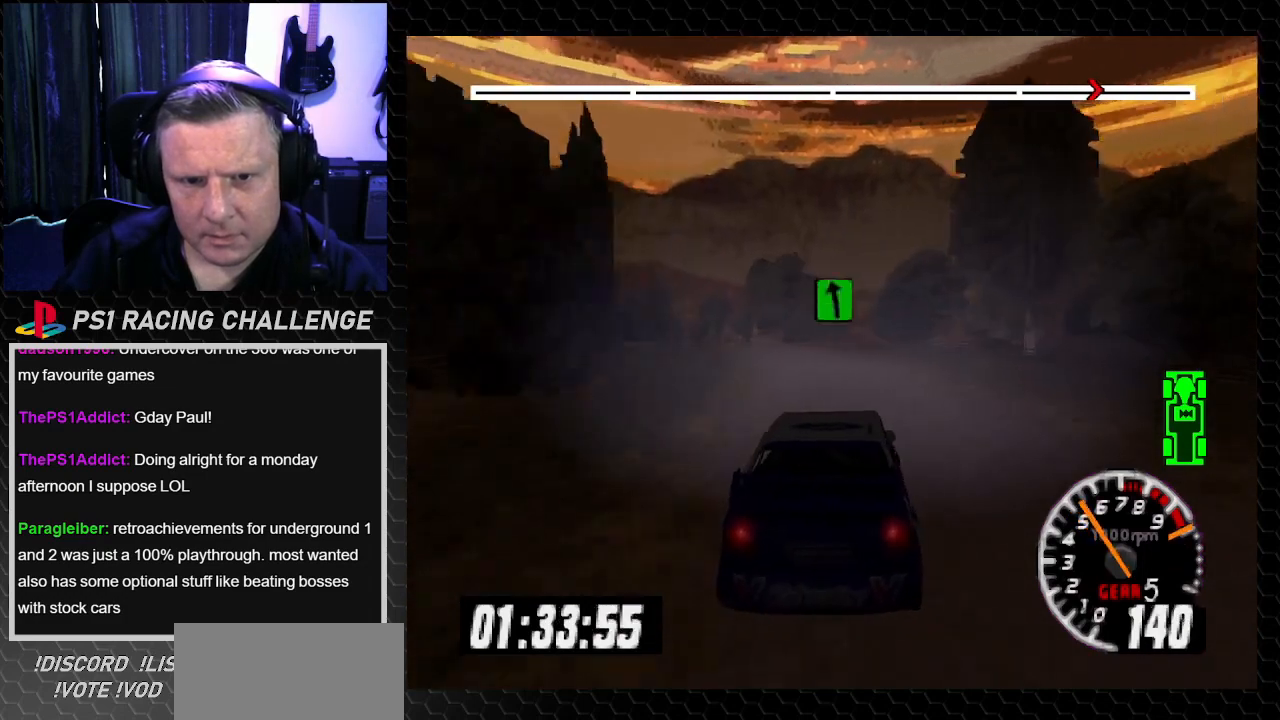
{"buttons": ["TRIANGLE", "DPAD_LEFT"], "left_stick": "center", "right_stick": "up", "events": [[67, "left_stick", "left"], [267, "left_stick", "center"], [300, "DPAD_LEFT", "up"], [367, "DPAD_LEFT", "down"], [400, "left_stick", "left"], [500, "left_stick", "center"]]}
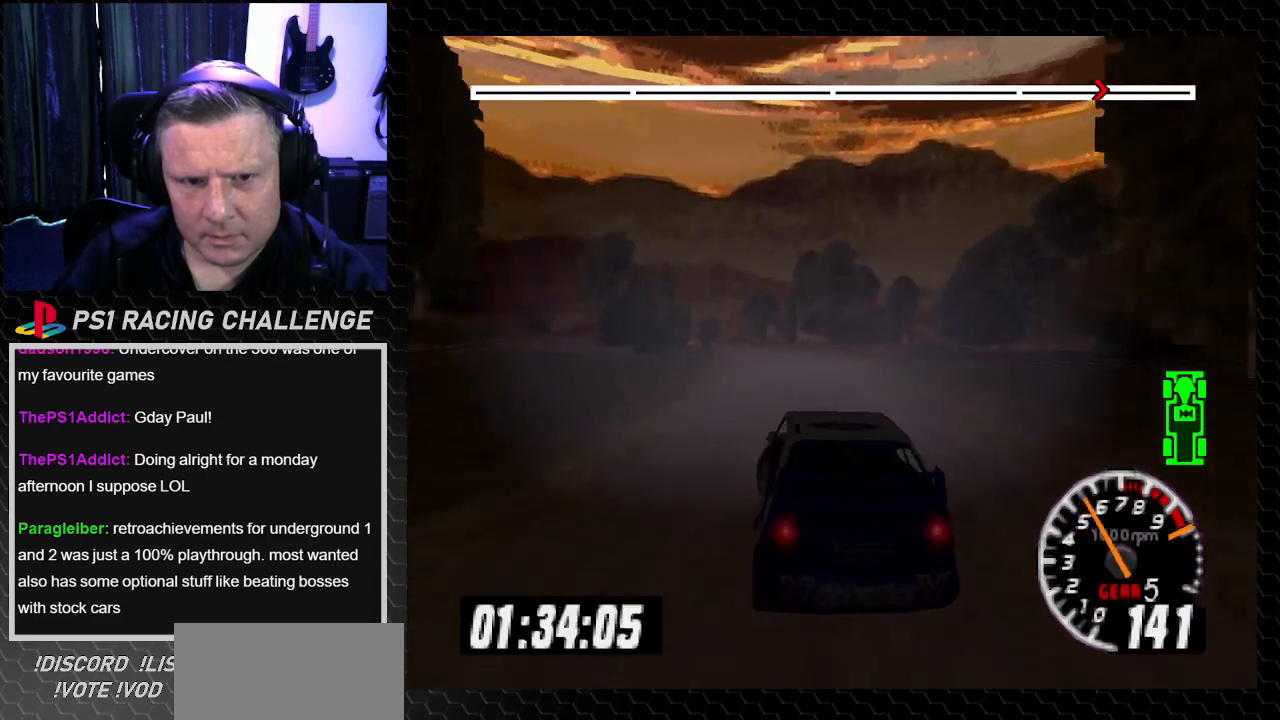
{"buttons": ["TRIANGLE", "DPAD_RIGHT"], "left_stick": "right", "right_stick": "up", "events": [[34, "DPAD_LEFT", "up"], [367, "DPAD_RIGHT", "down"], [367, "left_stick", "right"]]}
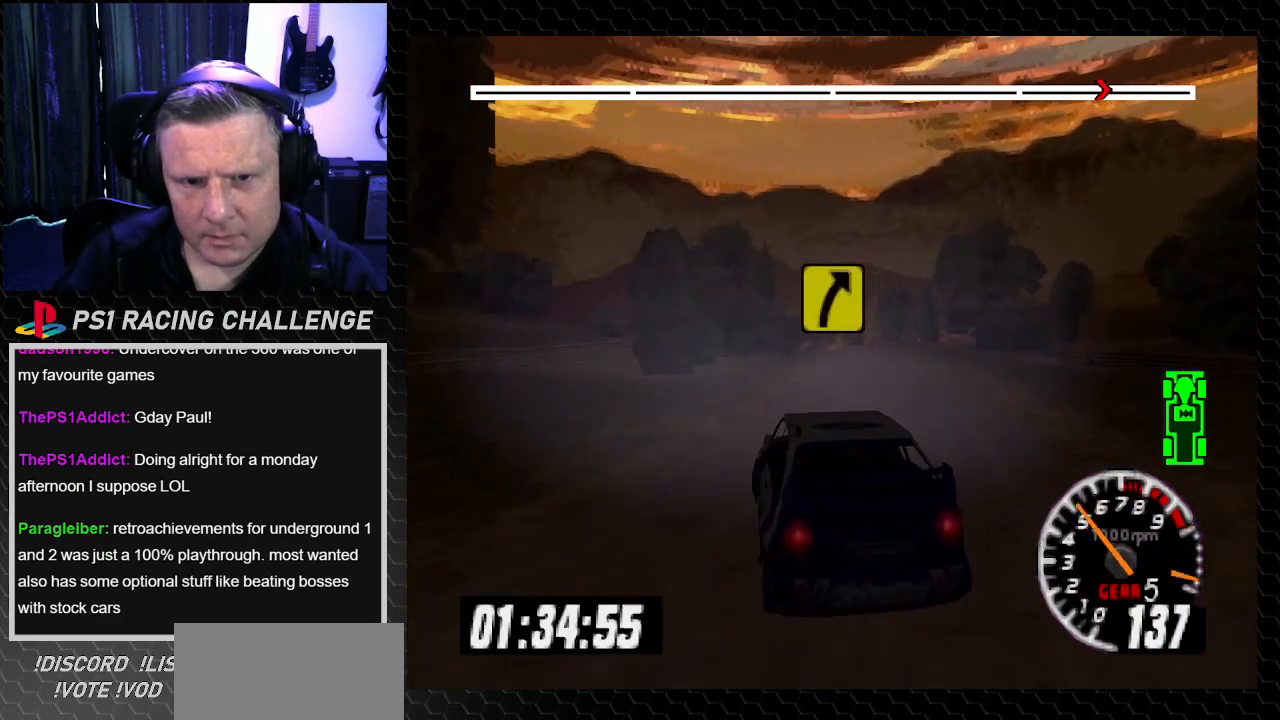
{"buttons": ["TRIANGLE"], "left_stick": "center", "right_stick": "up", "events": [[33, "DPAD_RIGHT", "up"], [33, "left_stick", "center"]]}
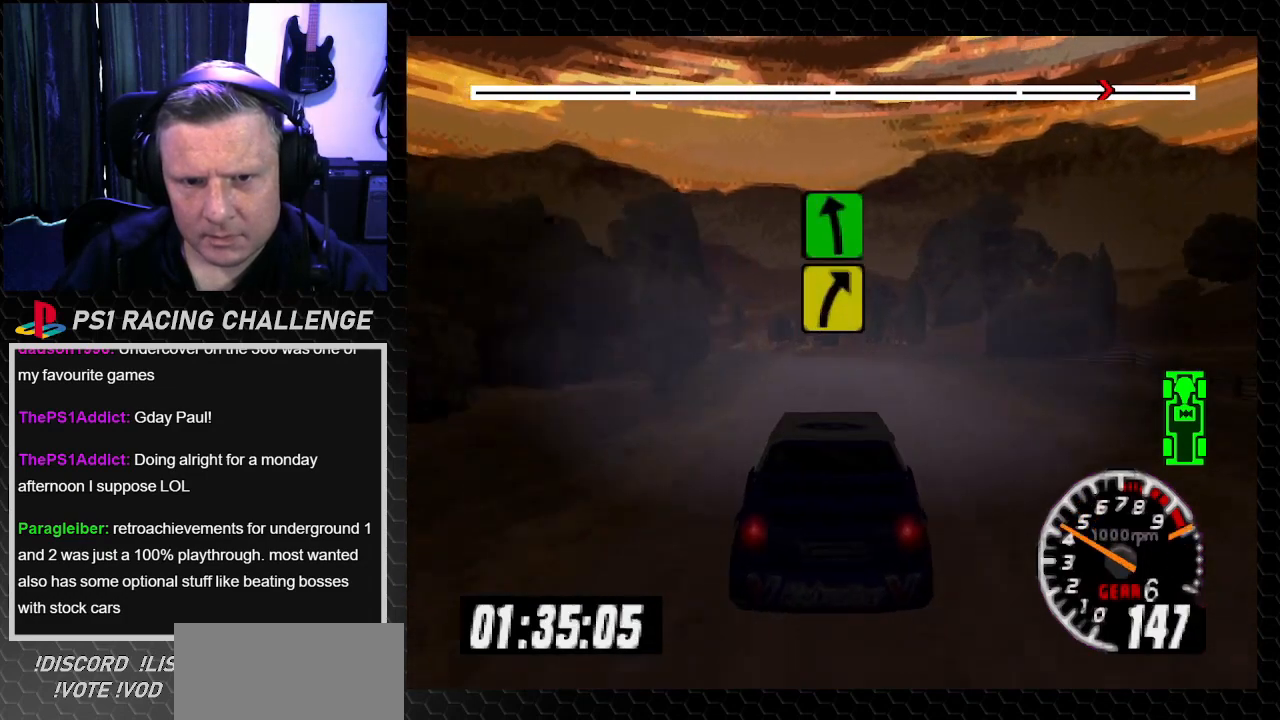
{"buttons": ["TRIANGLE"], "left_stick": "center", "right_stick": "up", "events": []}
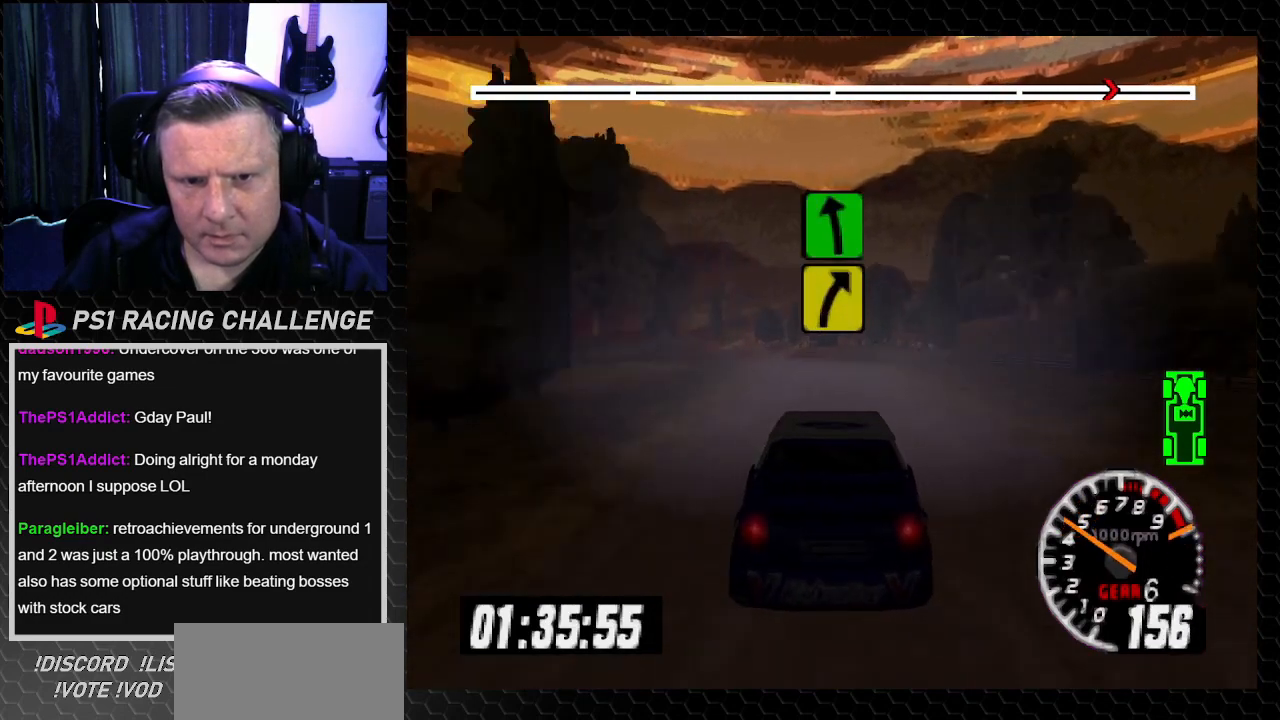
{"buttons": ["TRIANGLE", "DPAD_LEFT"], "left_stick": "center", "right_stick": "up", "events": [[133, "DPAD_LEFT", "down"], [133, "left_stick", "left"], [233, "left_stick", "center"], [267, "DPAD_LEFT", "up"], [467, "DPAD_LEFT", "down"]]}
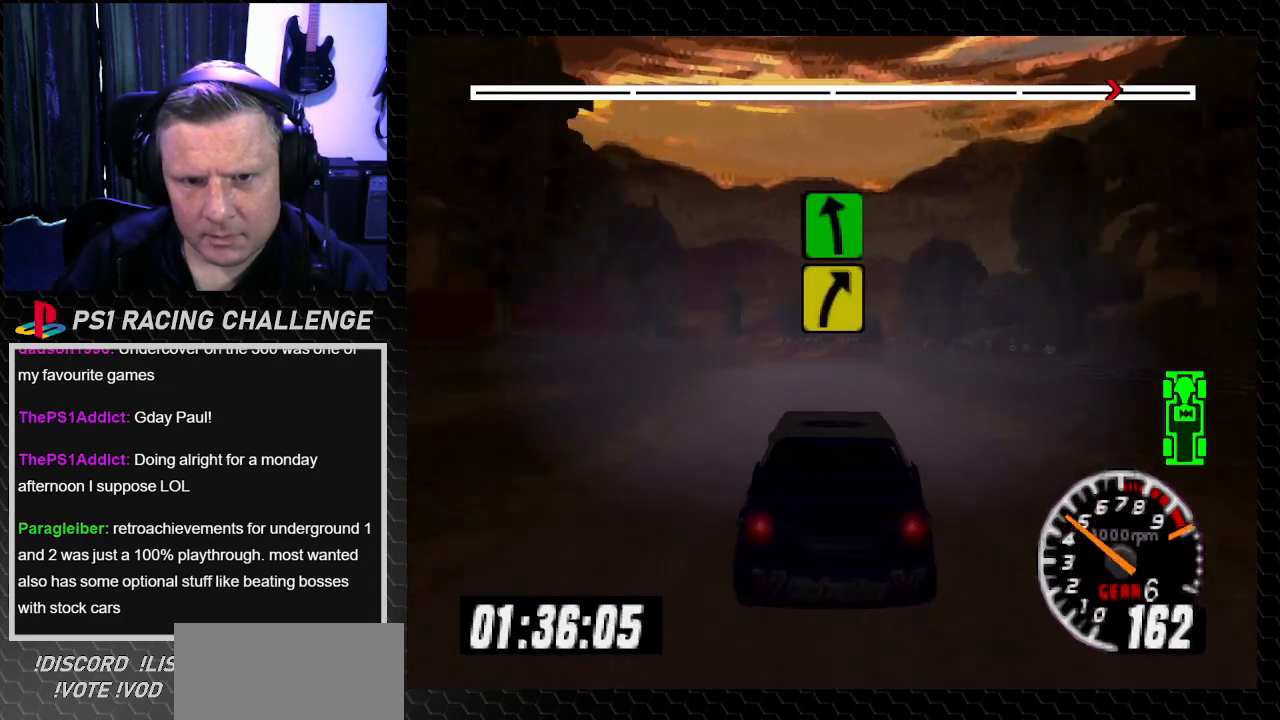
{"buttons": ["TRIANGLE"], "left_stick": "center", "right_stick": "up", "events": [[134, "DPAD_LEFT", "up"], [334, "DPAD_LEFT", "down"], [367, "left_stick", "left"], [467, "DPAD_LEFT", "up"], [467, "left_stick", "center"]]}
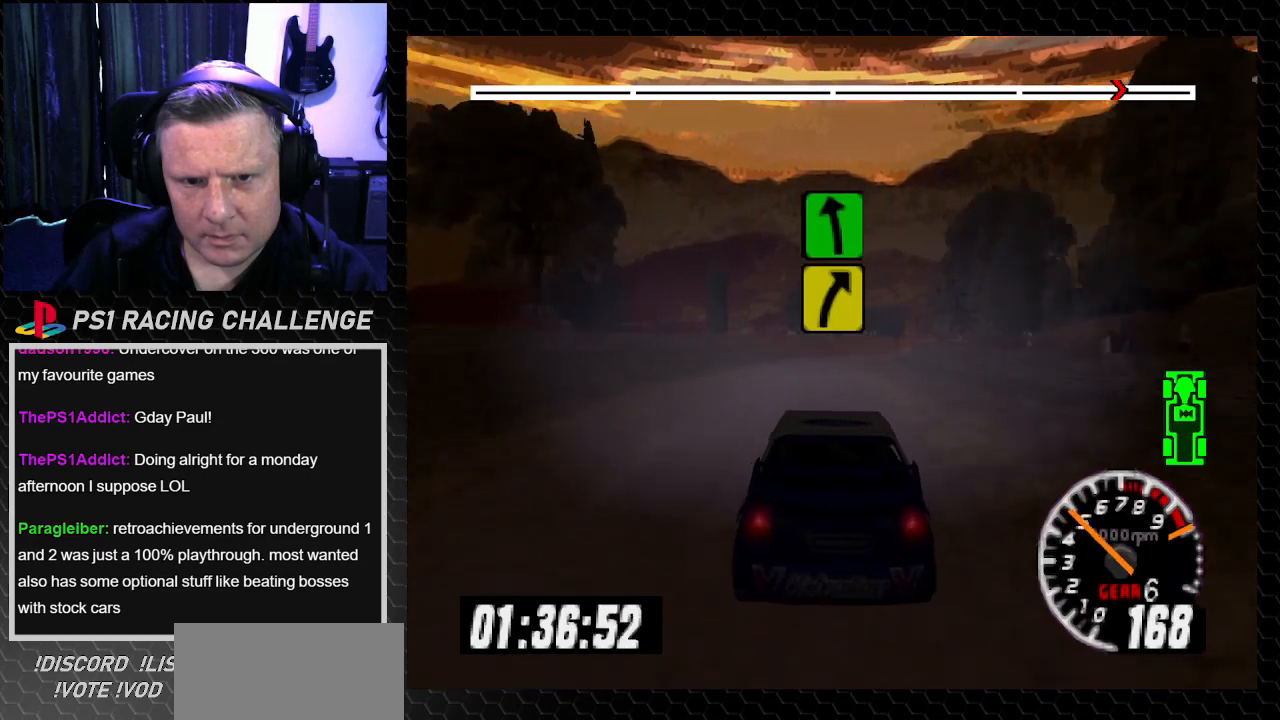
{"buttons": ["DPAD_RIGHT"], "left_stick": "right", "right_stick": "center", "events": [[267, "DPAD_RIGHT", "down"], [267, "left_stick", "right"], [333, "TRIANGLE", "up"], [333, "right_stick", "center"]]}
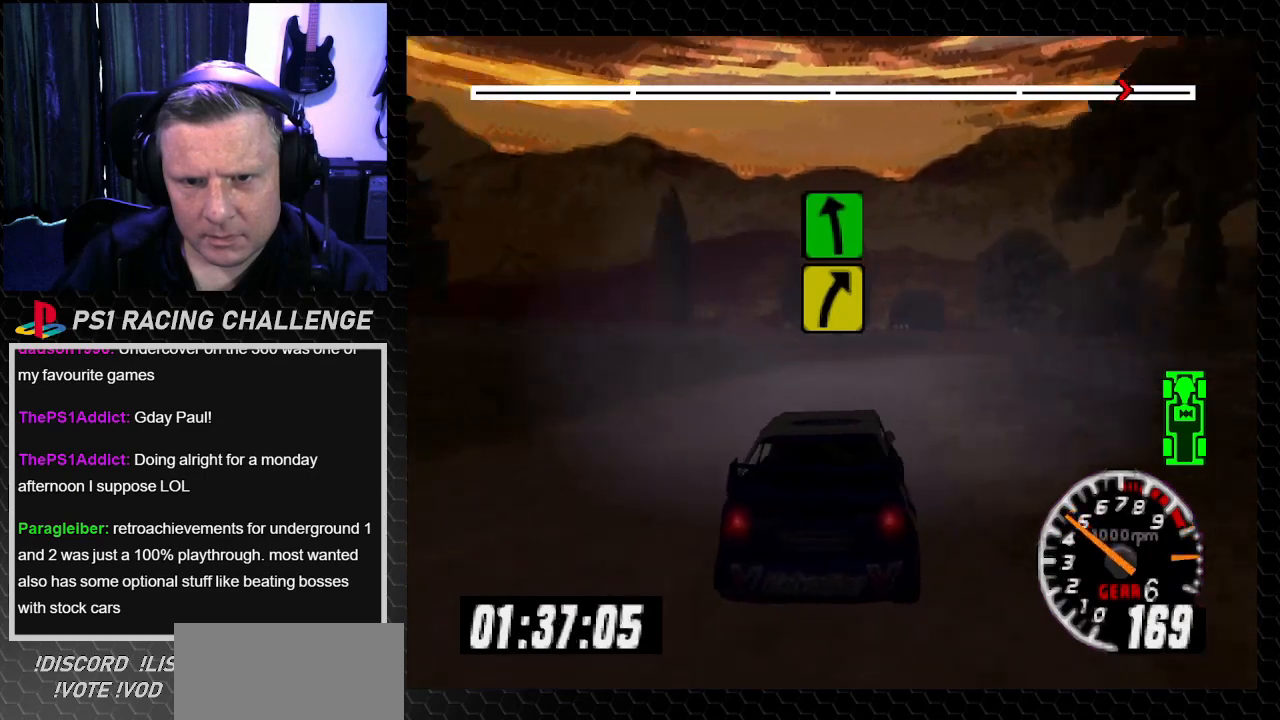
{"buttons": [], "left_stick": "center", "right_stick": "center", "events": [[34, "DPAD_RIGHT", "up"], [34, "left_stick", "center"], [234, "right_stick", "down"], [267, "CROSS", "down"], [301, "DPAD_RIGHT", "down"], [301, "left_stick", "down-right"], [367, "CROSS", "up"], [401, "right_stick", "center"], [467, "DPAD_RIGHT", "up"], [467, "left_stick", "center"]]}
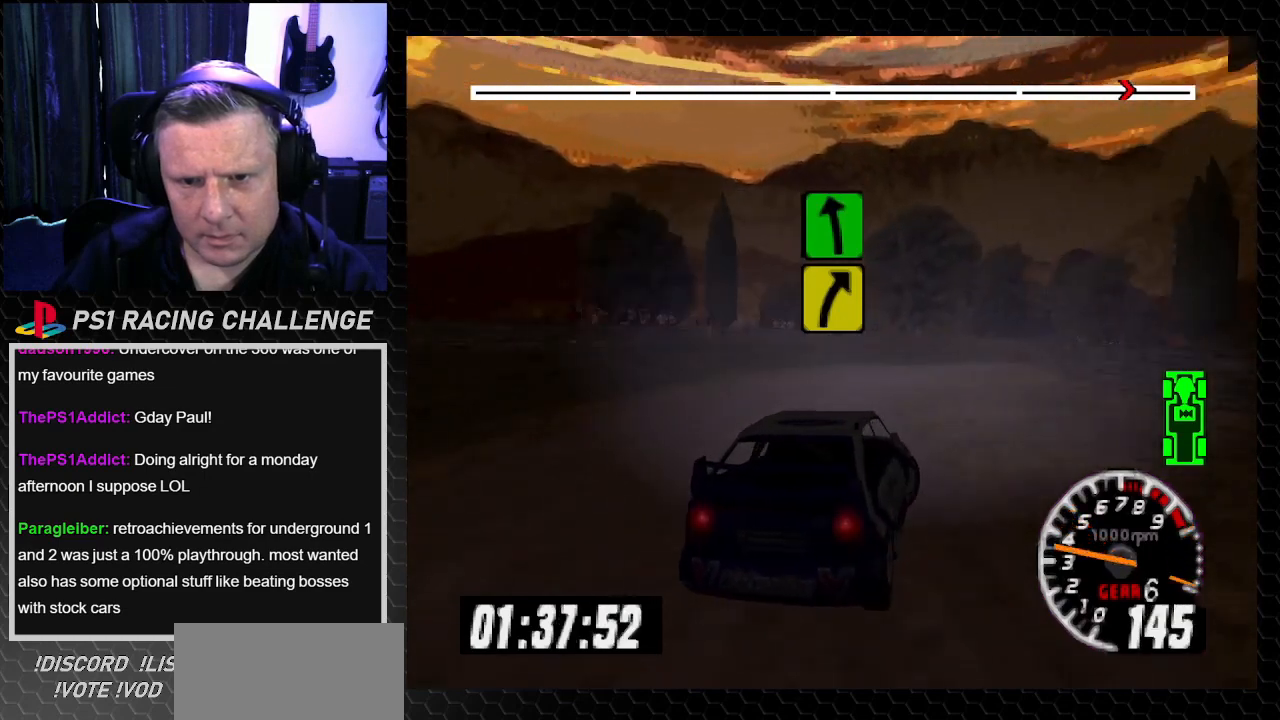
{"buttons": [], "left_stick": "center", "right_stick": "up", "events": [[267, "DPAD_LEFT", "down"], [267, "left_stick", "left"], [333, "right_stick", "up"], [367, "left_stick", "center"], [400, "DPAD_LEFT", "up"]]}
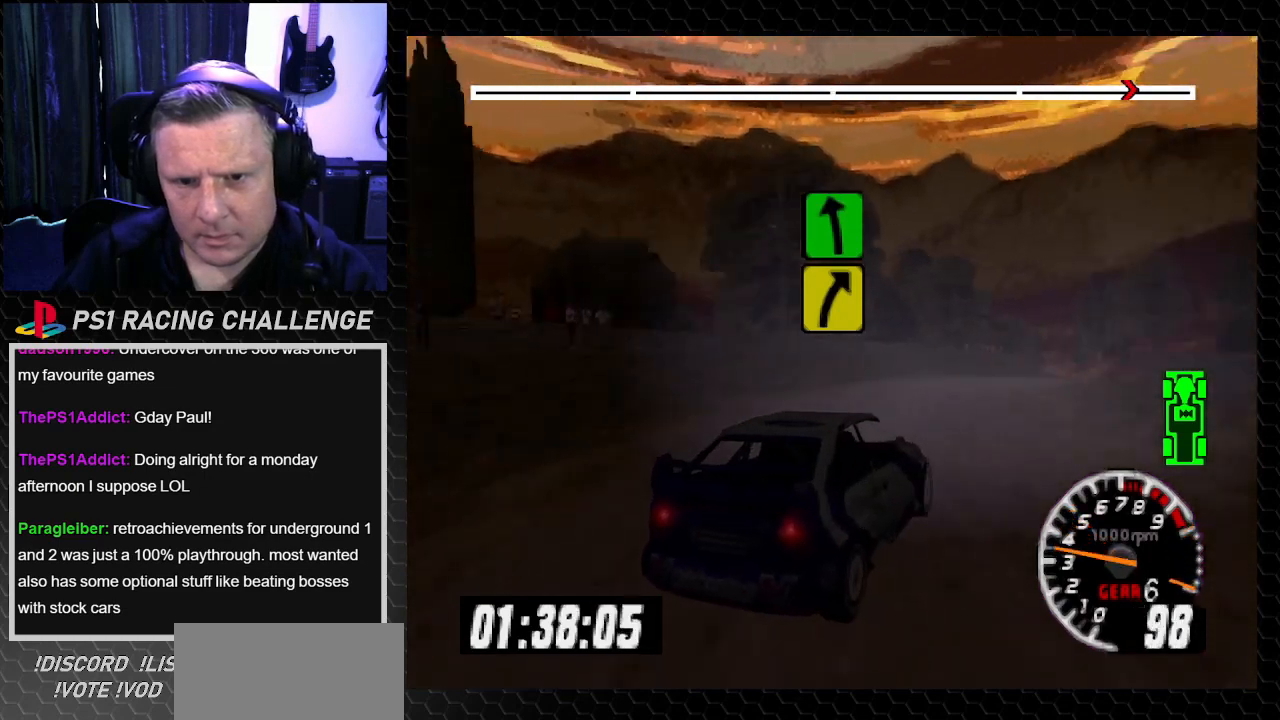
{"buttons": ["DPAD_RIGHT"], "left_stick": "down-right", "right_stick": "center", "events": [[100, "right_stick", "center"], [167, "DPAD_RIGHT", "down"], [201, "left_stick", "down-right"], [234, "TRIANGLE", "down"], [234, "right_stick", "up"], [367, "TRIANGLE", "up"], [367, "right_stick", "center"]]}
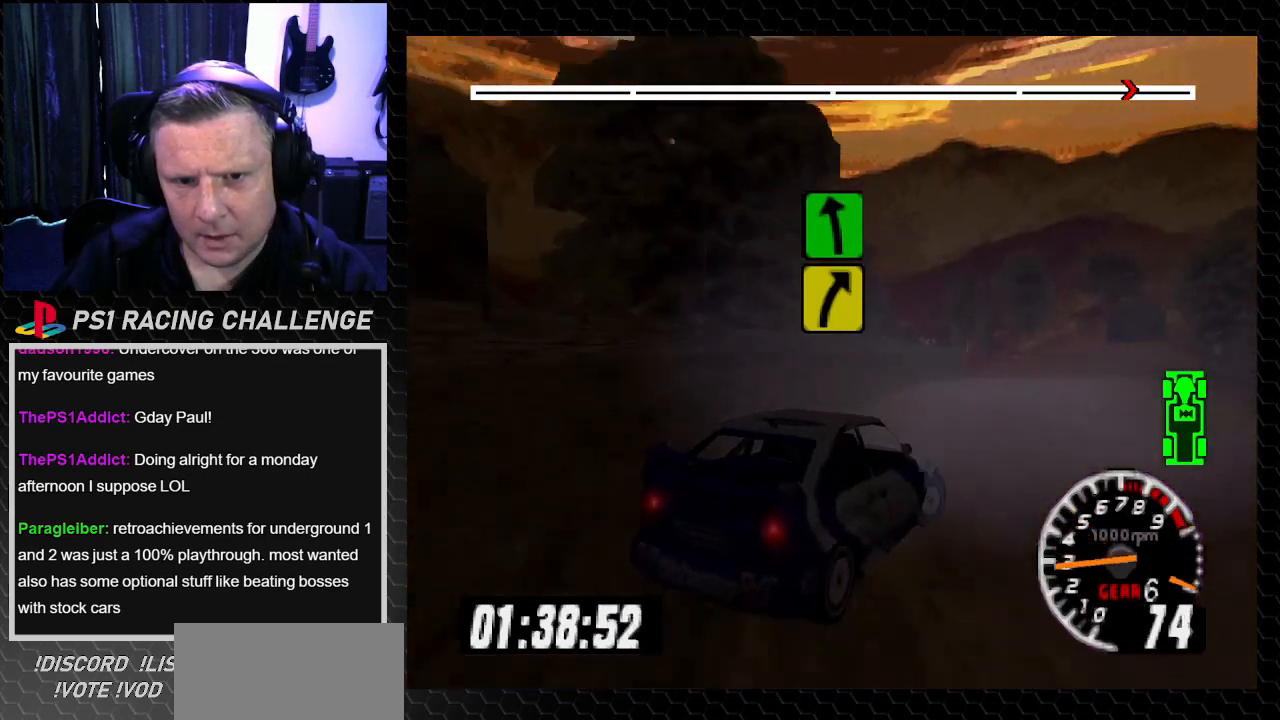
{"buttons": ["TRIANGLE", "DPAD_LEFT"], "left_stick": "left", "right_stick": "up", "events": [[133, "DPAD_LEFT", "down"], [133, "DPAD_RIGHT", "up"], [167, "left_stick", "left"], [200, "right_stick", "up"], [233, "TRIANGLE", "down"], [300, "DPAD_LEFT", "up"], [300, "left_stick", "center"], [333, "TRIANGLE", "up"], [367, "right_stick", "center"], [434, "DPAD_LEFT", "down"], [434, "TRIANGLE", "down"], [434, "left_stick", "left"], [434, "right_stick", "up"]]}
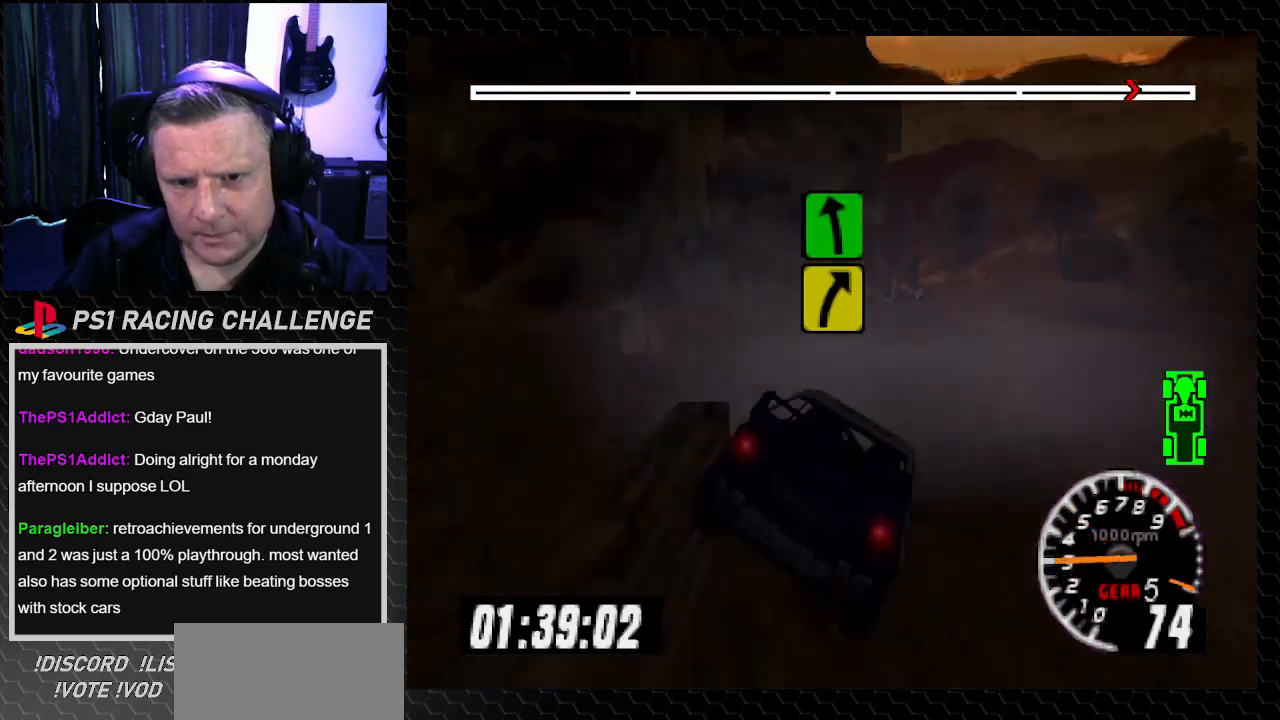
{"buttons": ["TRIANGLE", "DPAD_RIGHT"], "left_stick": "right", "right_stick": "up", "events": [[34, "DPAD_LEFT", "up"], [67, "DPAD_RIGHT", "down"], [67, "left_stick", "right"]]}
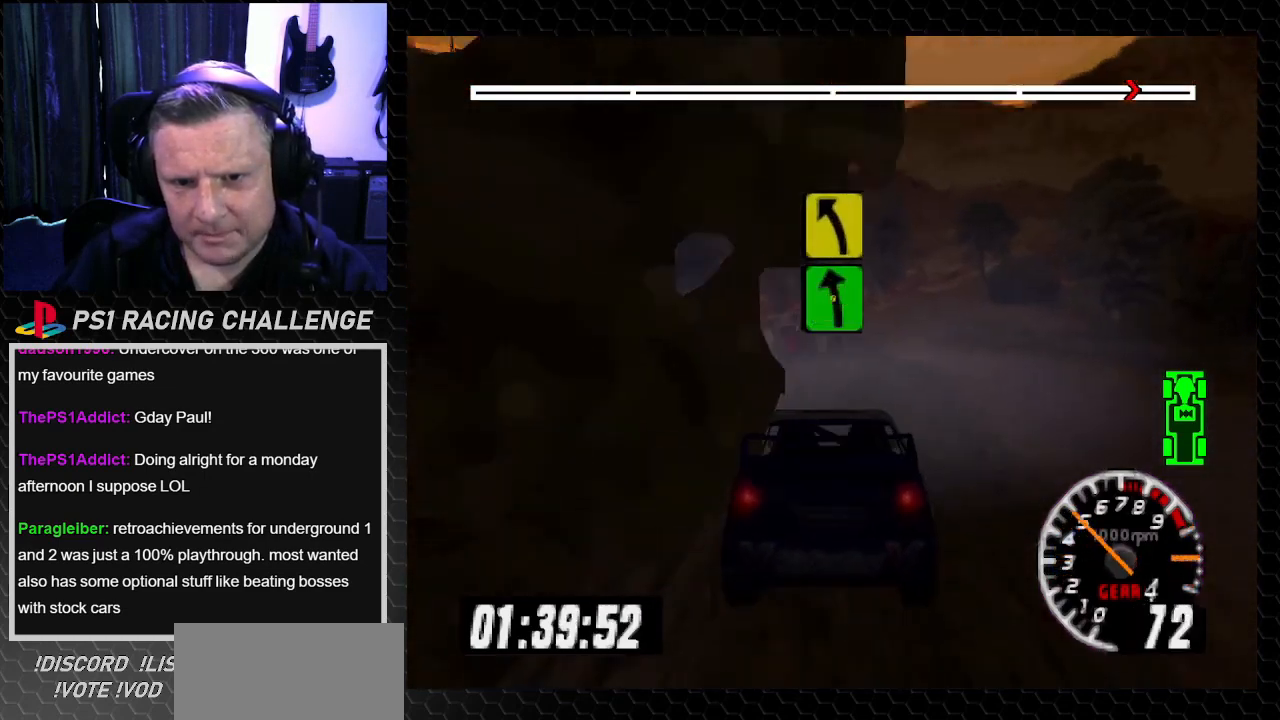
{"buttons": ["TRIANGLE", "DPAD_RIGHT"], "left_stick": "down-right", "right_stick": "up", "events": [[100, "DPAD_RIGHT", "up"], [100, "left_stick", "center"], [200, "DPAD_RIGHT", "down"], [200, "left_stick", "down-right"]]}
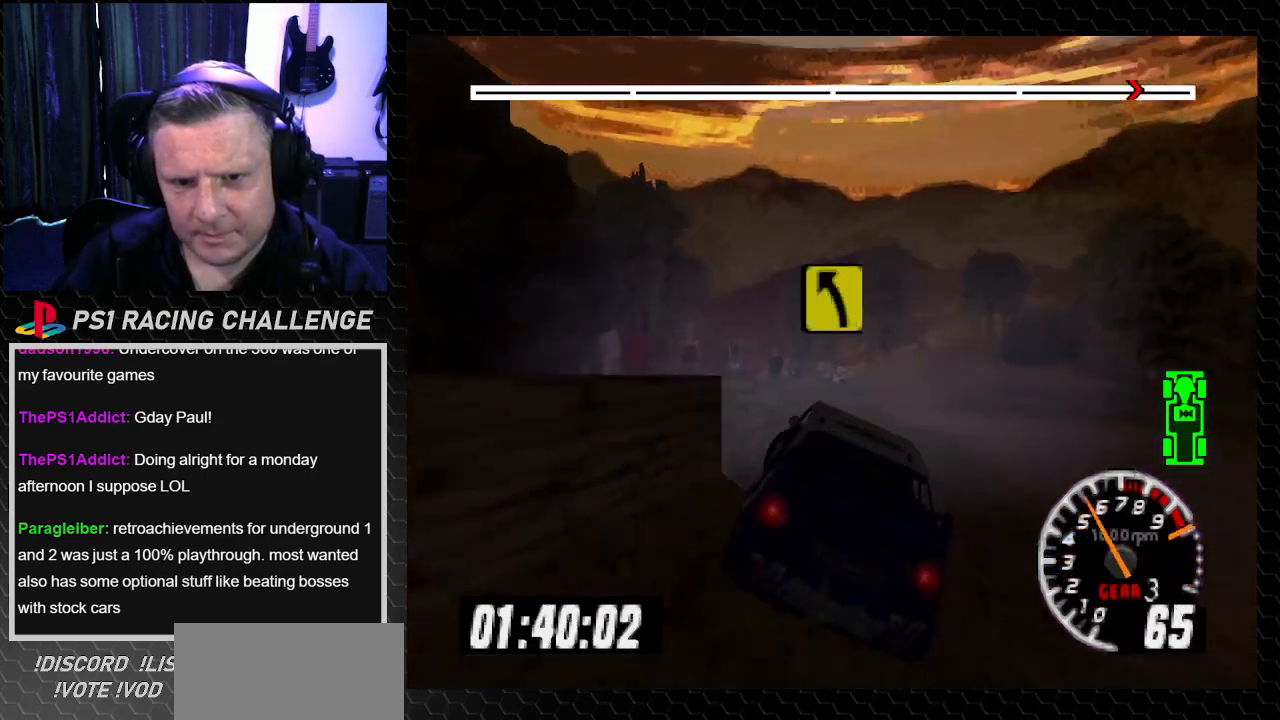
{"buttons": ["TRIANGLE"], "left_stick": "center", "right_stick": "up", "events": [[34, "DPAD_RIGHT", "up"], [34, "left_stick", "center"], [201, "DPAD_RIGHT", "down"], [201, "left_stick", "down-right"], [334, "DPAD_RIGHT", "up"], [334, "left_stick", "center"]]}
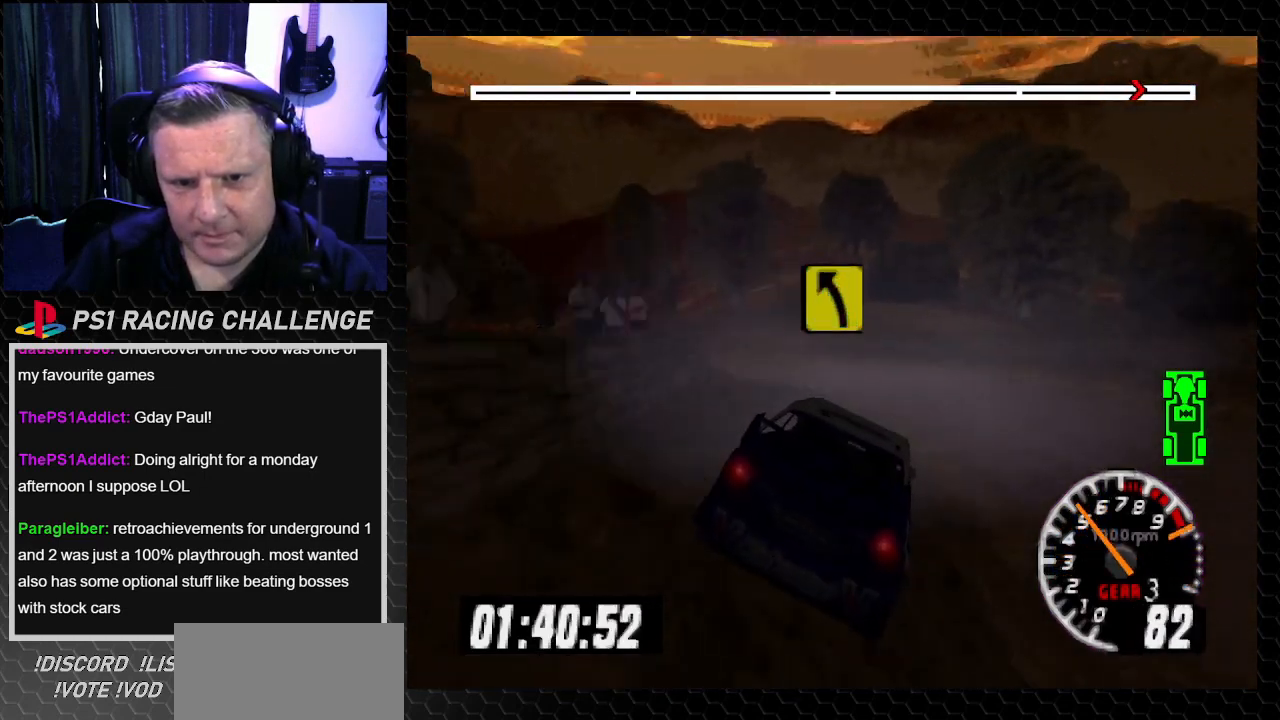
{"buttons": ["TRIANGLE", "DPAD_LEFT"], "left_stick": "left", "right_stick": "up", "events": [[100, "DPAD_LEFT", "down"], [100, "left_stick", "left"]]}
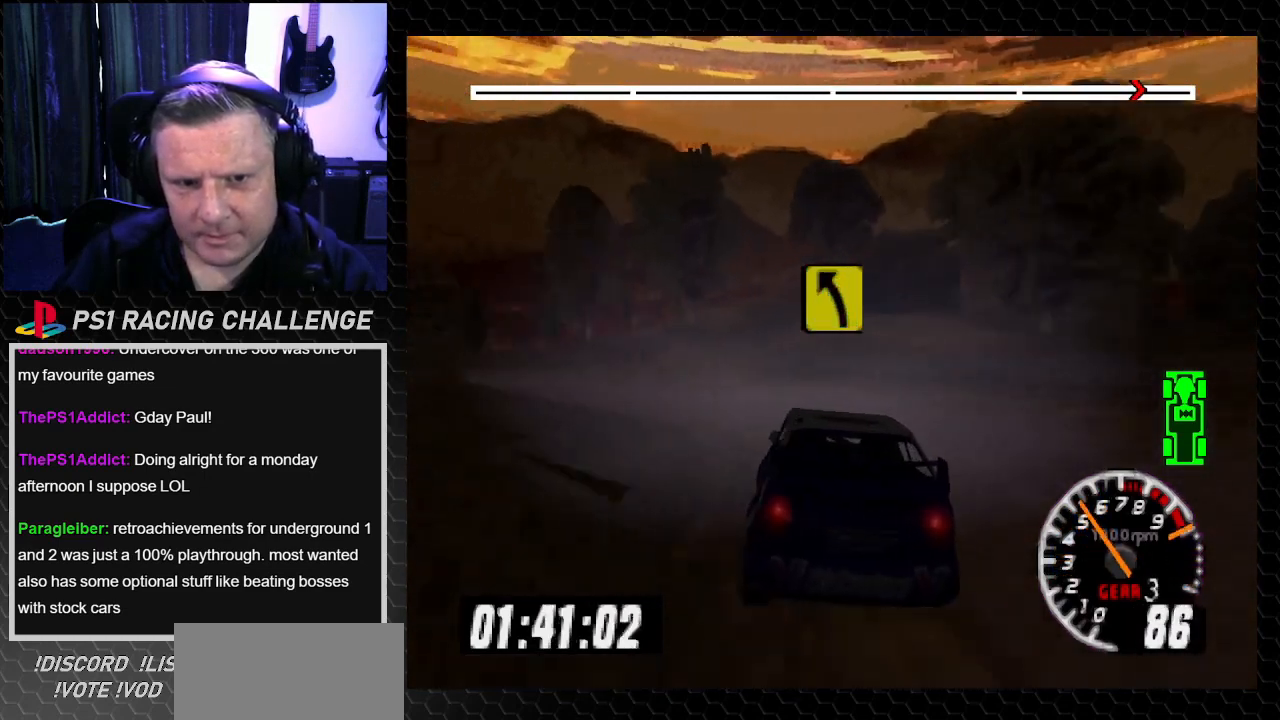
{"buttons": ["TRIANGLE", "DPAD_LEFT"], "left_stick": "center", "right_stick": "up", "events": [[201, "TRIANGLE", "up"], [234, "right_stick", "center"], [301, "TRIANGLE", "down"], [301, "right_stick", "up"], [367, "left_stick", "center"]]}
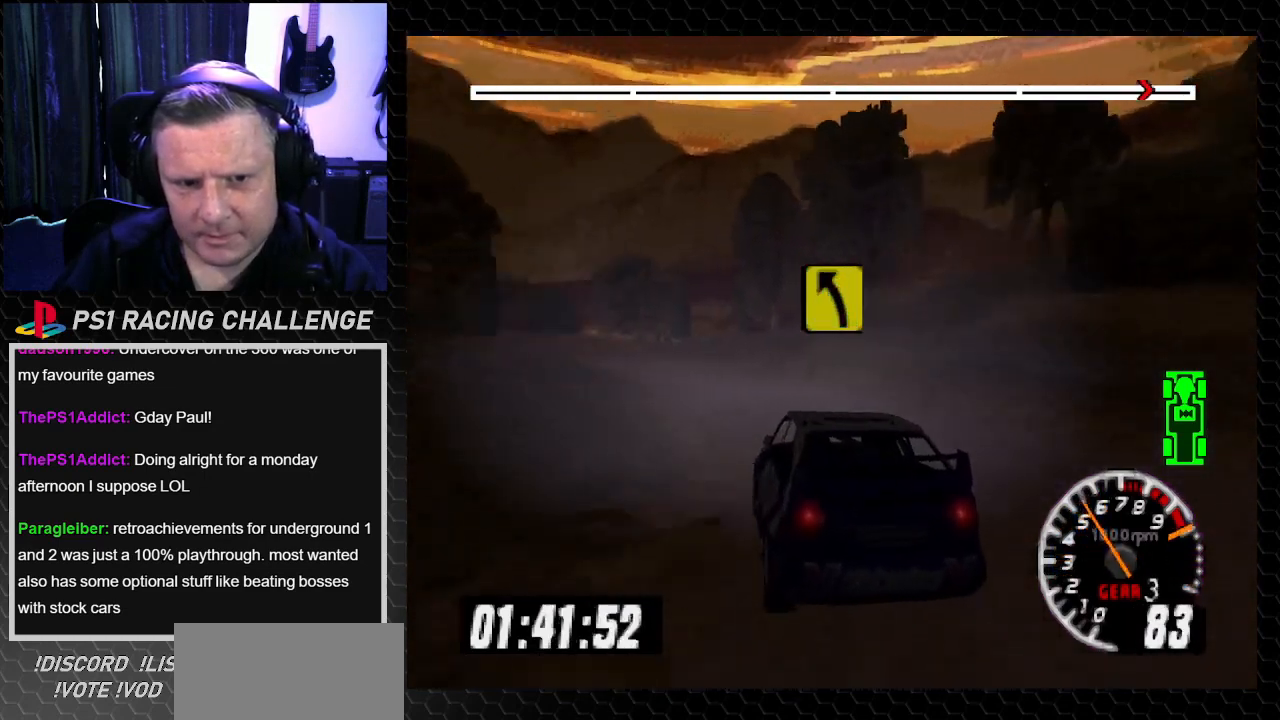
{"buttons": ["TRIANGLE", "DPAD_RIGHT"], "left_stick": "right", "right_stick": "up", "events": [[33, "DPAD_LEFT", "up"], [367, "DPAD_RIGHT", "down"], [400, "left_stick", "right"]]}
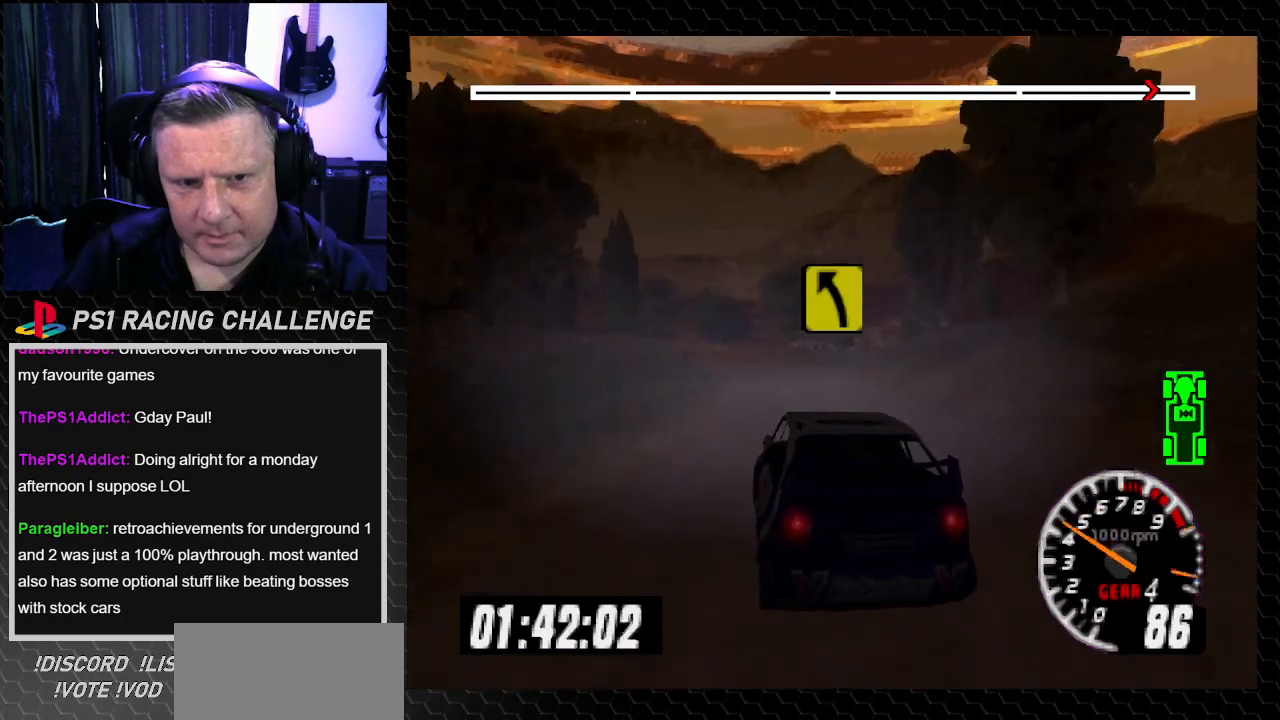
{"buttons": ["TRIANGLE"], "left_stick": "center", "right_stick": "up", "events": [[67, "DPAD_RIGHT", "up"], [67, "left_stick", "center"], [100, "DPAD_LEFT", "down"], [134, "left_stick", "left"], [334, "DPAD_LEFT", "up"], [334, "left_stick", "center"]]}
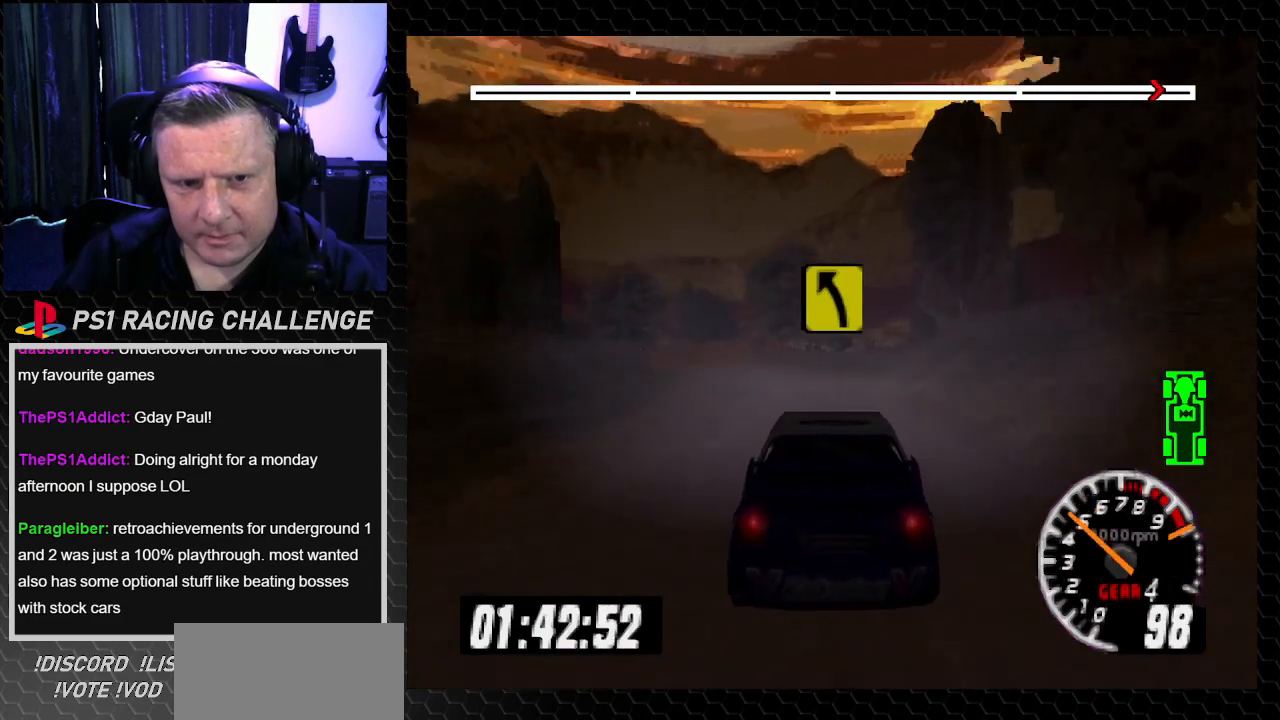
{"buttons": ["TRIANGLE", "DPAD_LEFT"], "left_stick": "left", "right_stick": "up", "events": [[133, "DPAD_LEFT", "down"], [133, "left_stick", "left"], [300, "DPAD_LEFT", "up"], [300, "left_stick", "center"], [400, "DPAD_LEFT", "down"], [400, "left_stick", "left"]]}
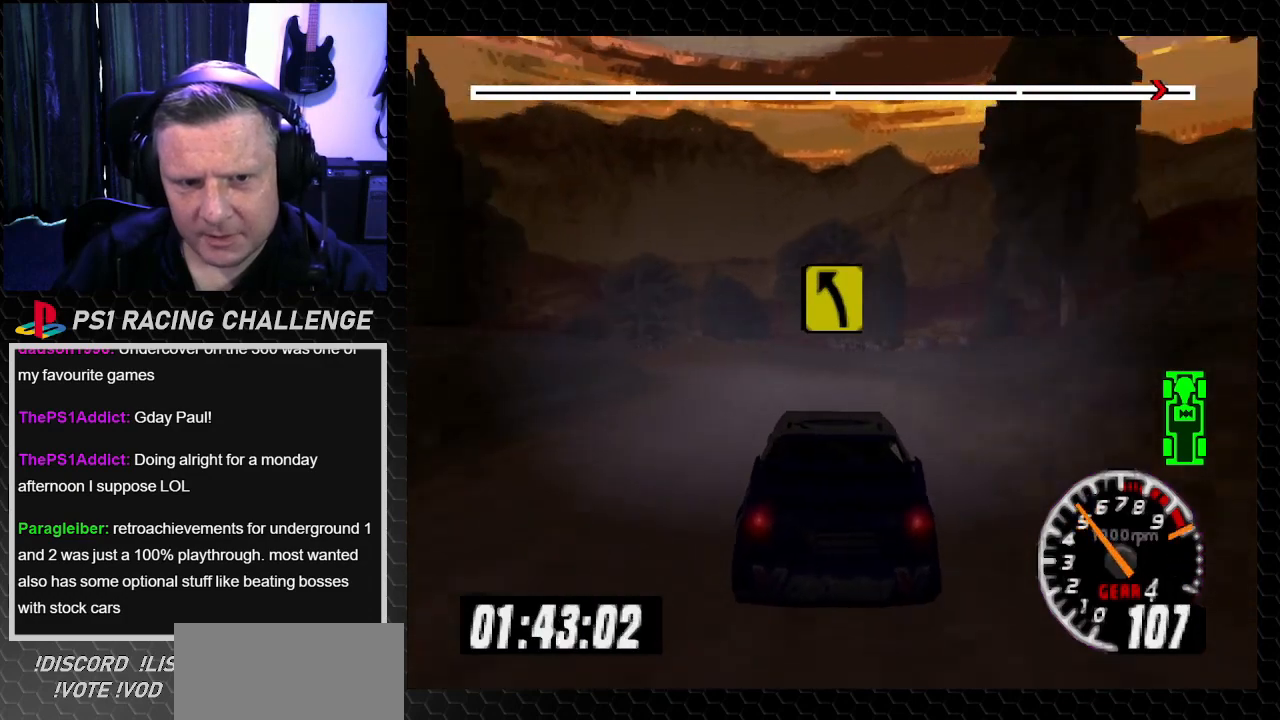
{"buttons": ["TRIANGLE", "DPAD_LEFT"], "left_stick": "left", "right_stick": "up", "events": [[134, "DPAD_LEFT", "up"], [134, "left_stick", "center"], [367, "DPAD_LEFT", "down"], [367, "left_stick", "left"]]}
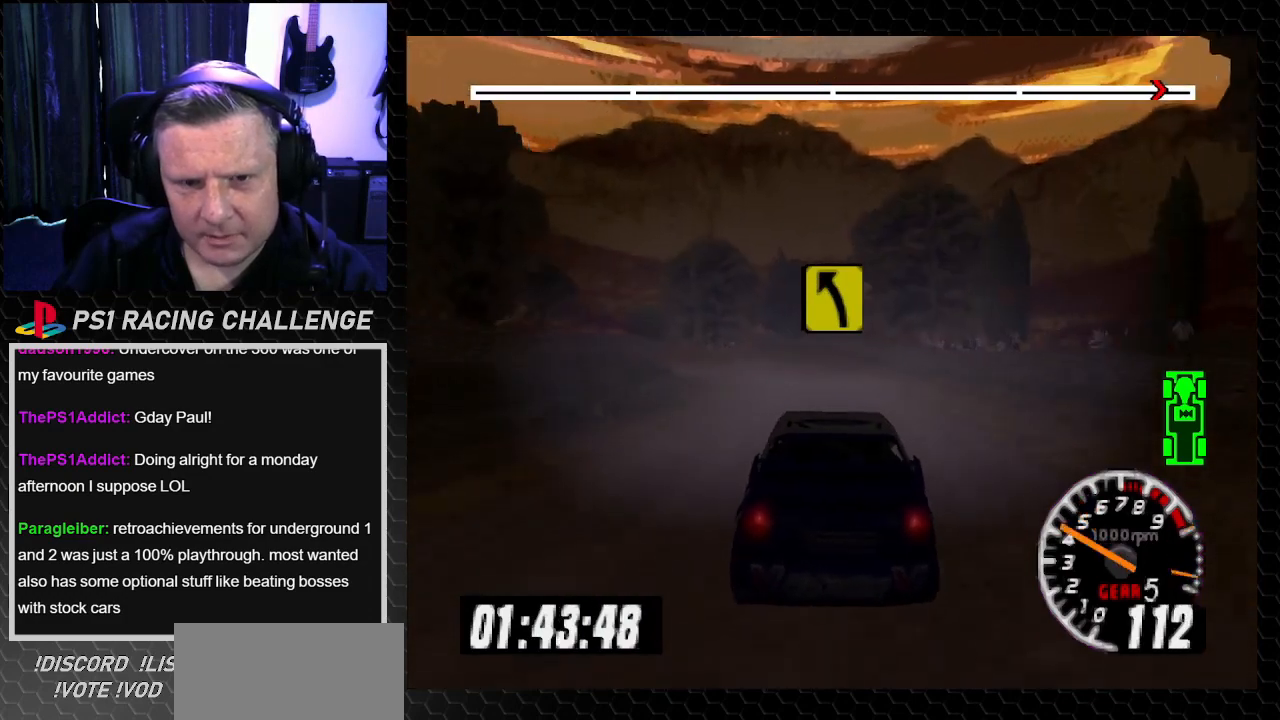
{"buttons": ["TRIANGLE"], "left_stick": "center", "right_stick": "up", "events": [[67, "DPAD_LEFT", "up"], [67, "left_stick", "center"], [134, "DPAD_LEFT", "down"], [134, "left_stick", "left"], [334, "left_stick", "center"], [401, "DPAD_LEFT", "up"]]}
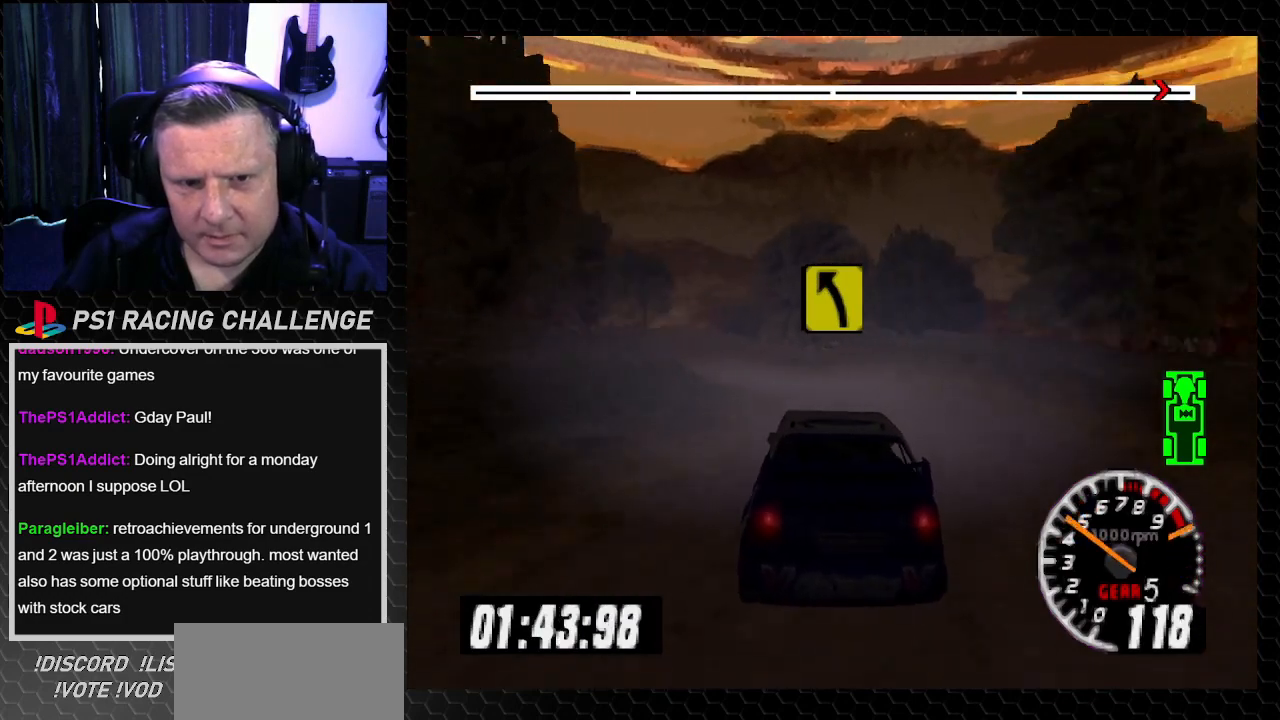
{"buttons": ["TRIANGLE", "DPAD_LEFT"], "left_stick": "left", "right_stick": "up", "events": [[133, "DPAD_LEFT", "down"], [133, "left_stick", "left"]]}